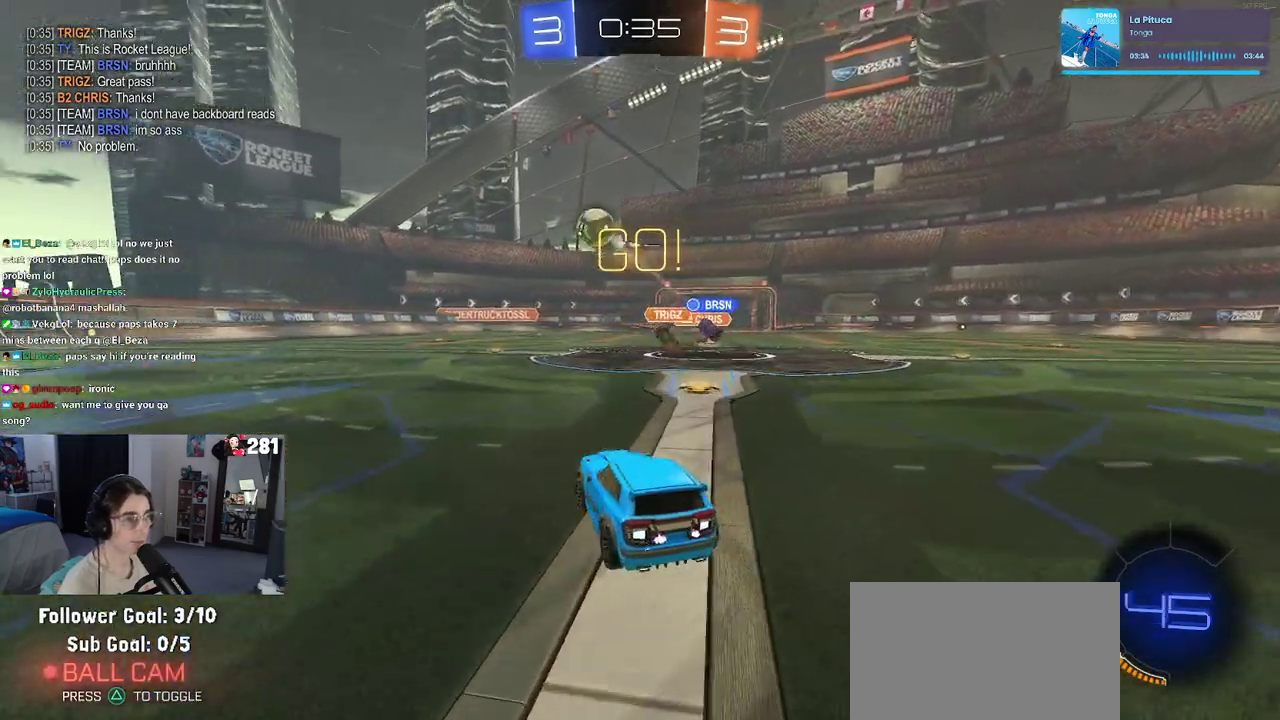
Gameplay with a controller (PlayStation layout); each line is a JSON object with the inputs held at the frame after it. "events" lists button and stick changes between this image and that frame as [ms after this image, input, new state], when the widget could be followed in between. This overlay highlights the sticks when they move; stick clicks (L3 R3) are not distinguishable. Not read: L1.
{"buttons": ["CROSS", "R1", "R2"], "left_stick": "up", "right_stick": "center", "events": [[200, "R1", "down"], [267, "left_stick", "center"], [483, "CROSS", "down"], [500, "left_stick", "up"]]}
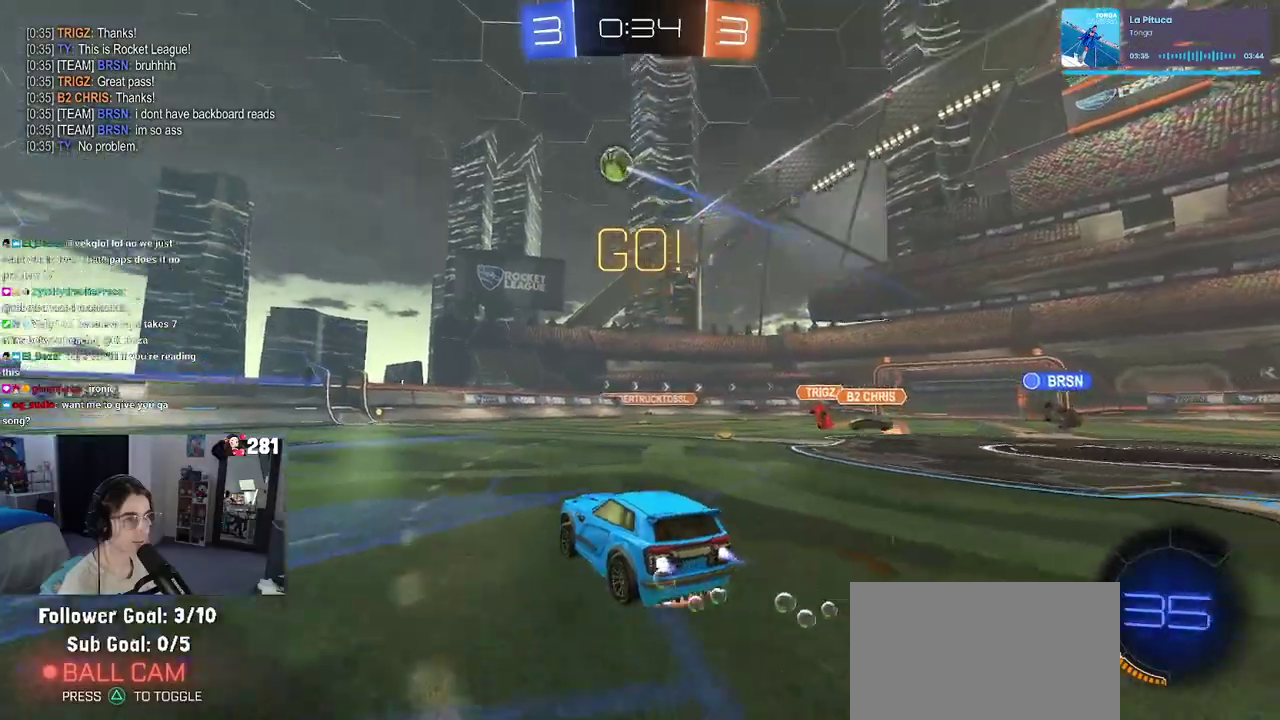
{"buttons": ["SQUARE", "R1", "R2"], "left_stick": "down-left", "right_stick": "center", "events": [[67, "CROSS", "up"], [117, "CROSS", "down"], [167, "SQUARE", "down"], [183, "left_stick", "up-left"], [200, "CROSS", "up"], [400, "left_stick", "down-left"]]}
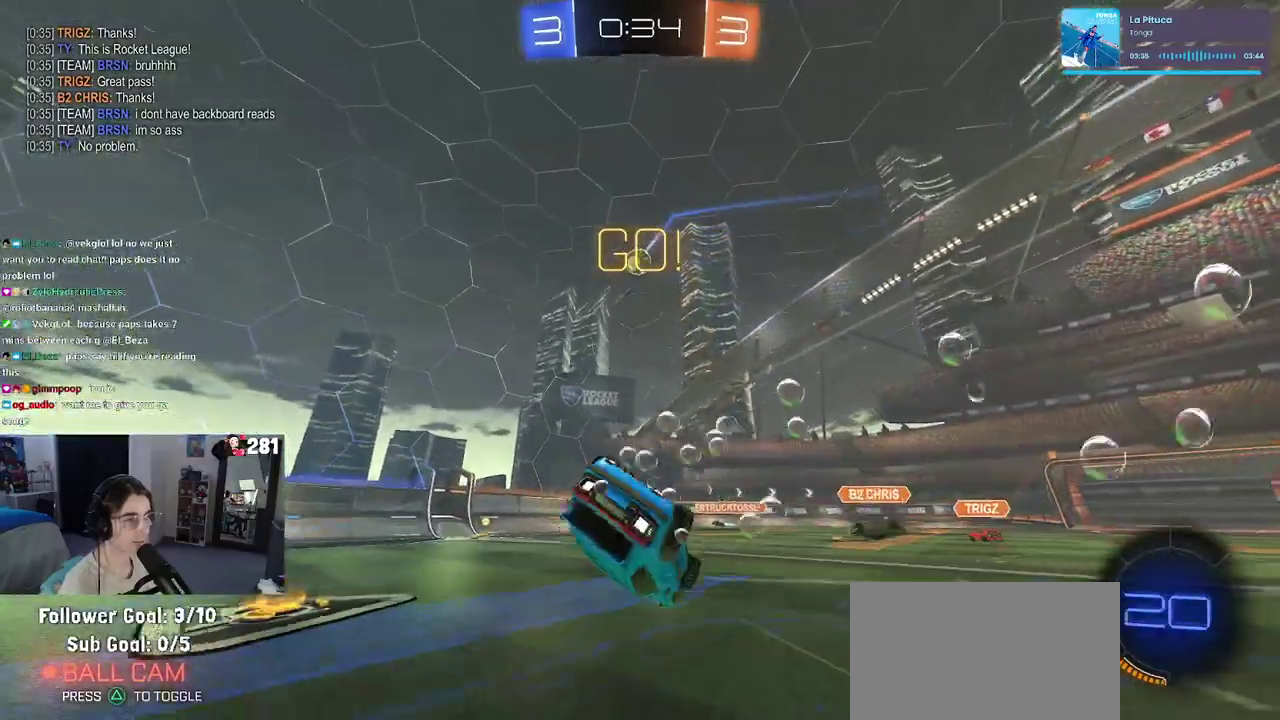
{"buttons": ["R2"], "left_stick": "right", "right_stick": "center", "events": [[33, "R1", "up"], [417, "SQUARE", "up"], [417, "left_stick", "center"], [500, "left_stick", "right"]]}
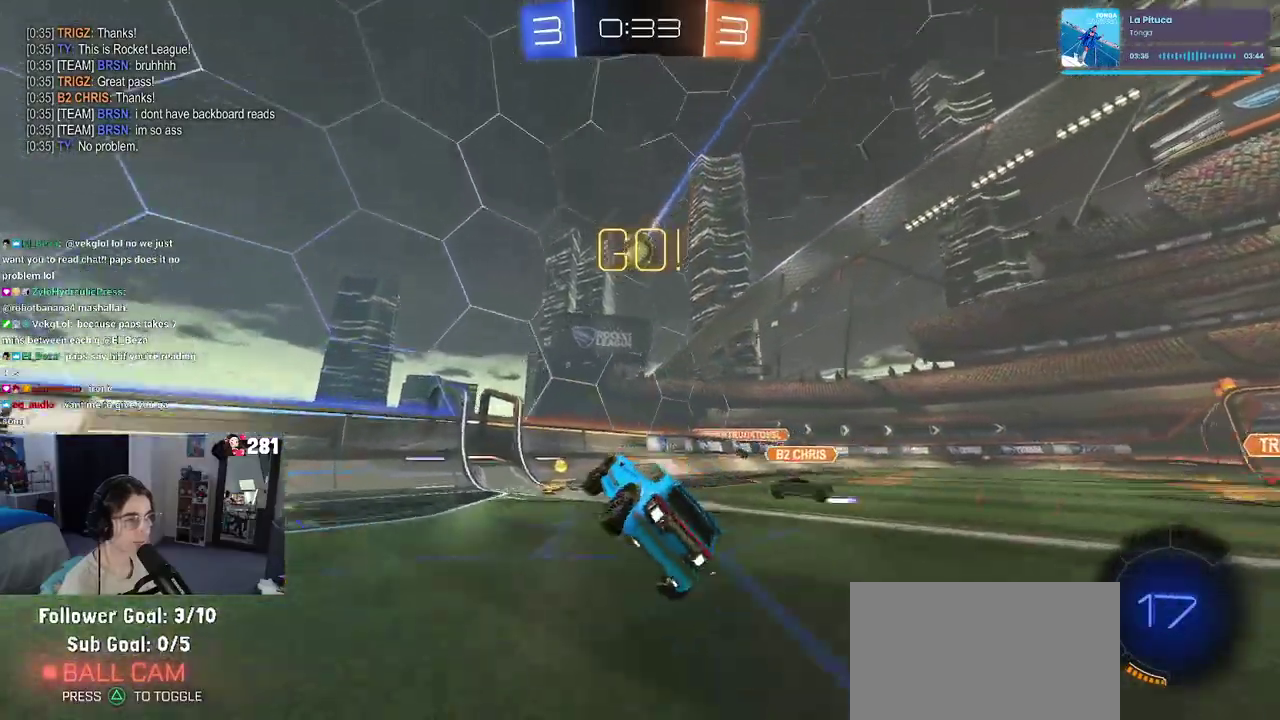
{"buttons": ["R2"], "left_stick": "right", "right_stick": "center", "events": []}
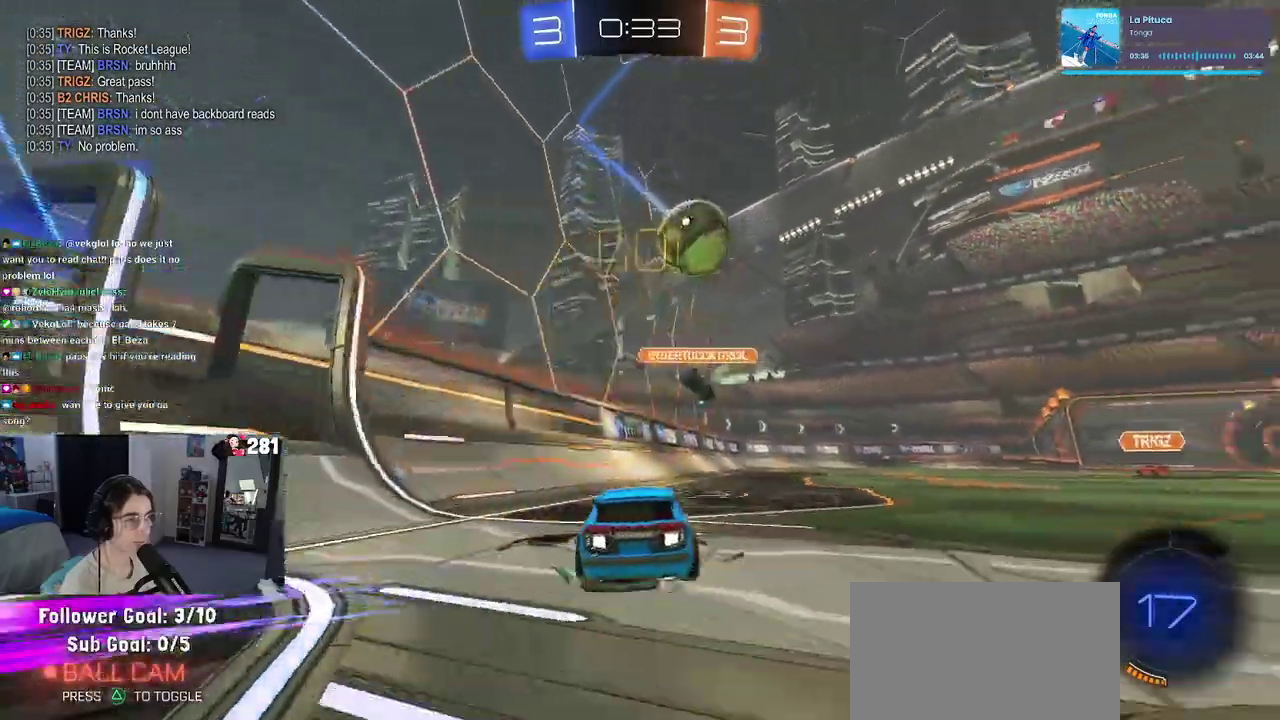
{"buttons": ["R2"], "left_stick": "left", "right_stick": "center", "events": [[200, "left_stick", "center"], [417, "left_stick", "left"]]}
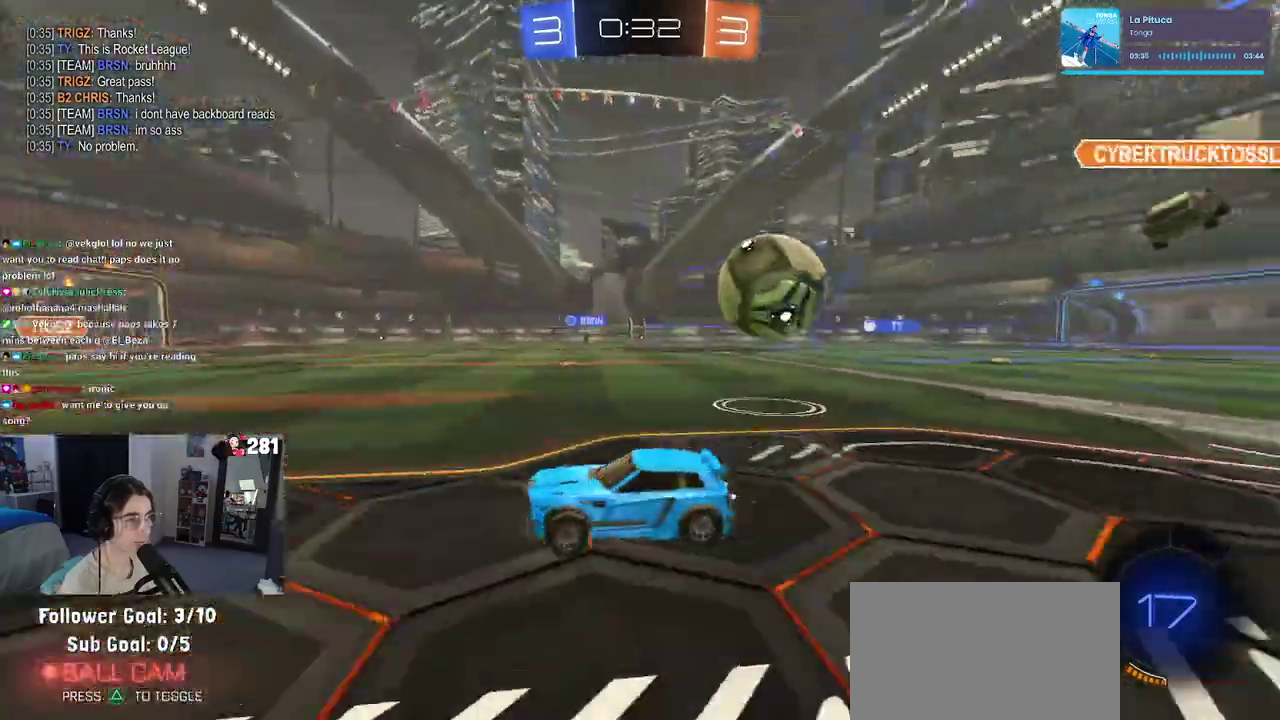
{"buttons": ["R1", "R2"], "left_stick": "right", "right_stick": "center", "events": [[83, "left_stick", "center"], [150, "left_stick", "right"], [267, "R1", "down"], [283, "TRIANGLE", "down"], [417, "TRIANGLE", "up"]]}
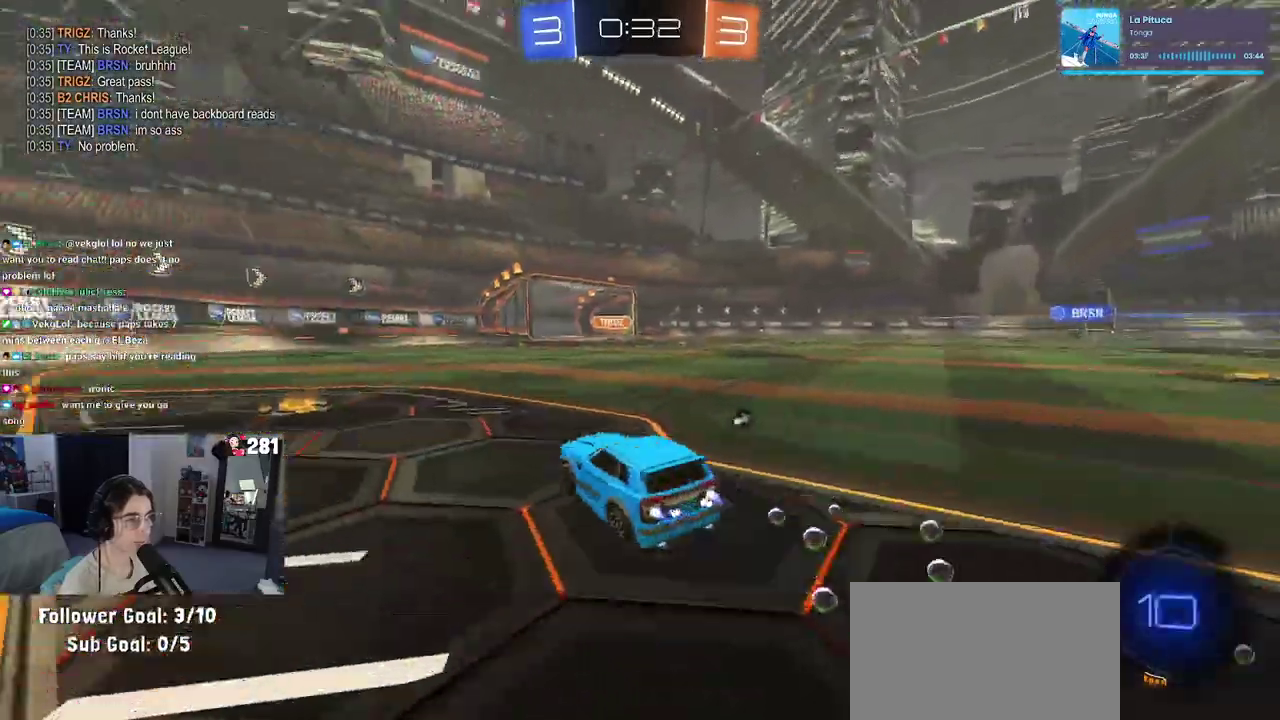
{"buttons": ["R2"], "left_stick": "center", "right_stick": "center", "events": [[333, "left_stick", "center"], [367, "R1", "up"]]}
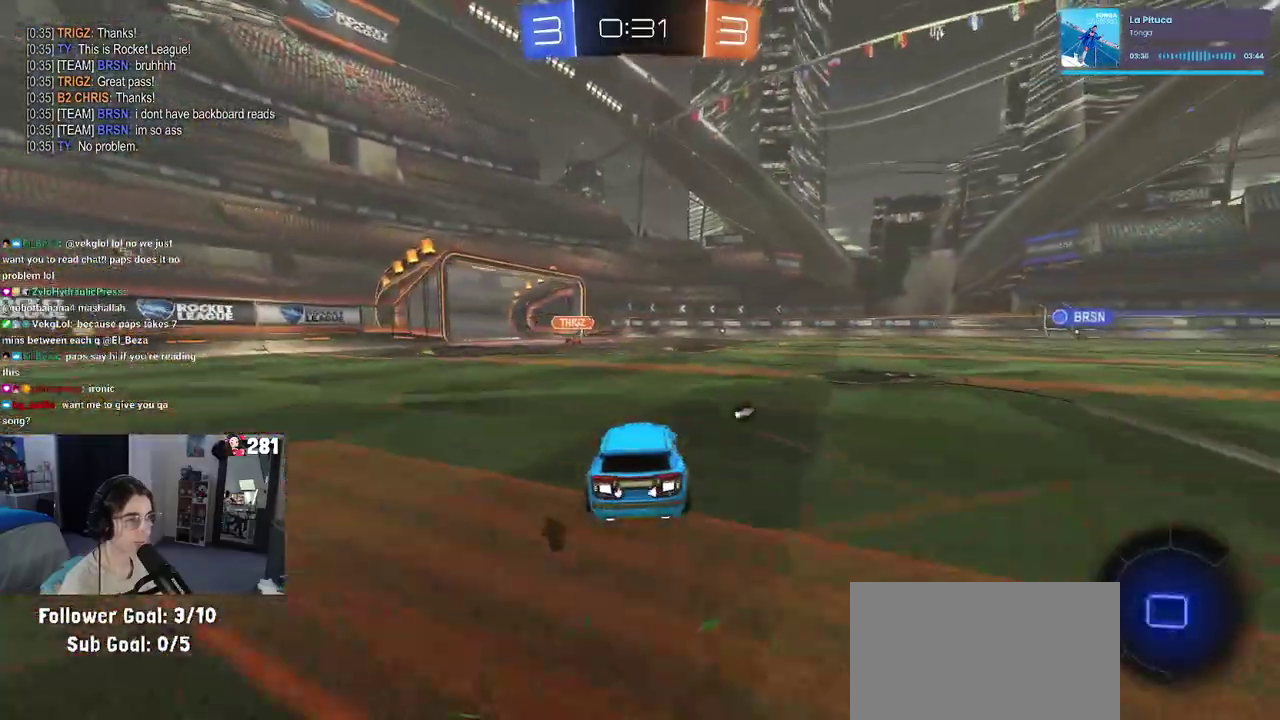
{"buttons": ["R1", "R2"], "left_stick": "center", "right_stick": "center", "events": [[267, "left_stick", "up-right"], [333, "left_stick", "center"], [350, "R1", "down"]]}
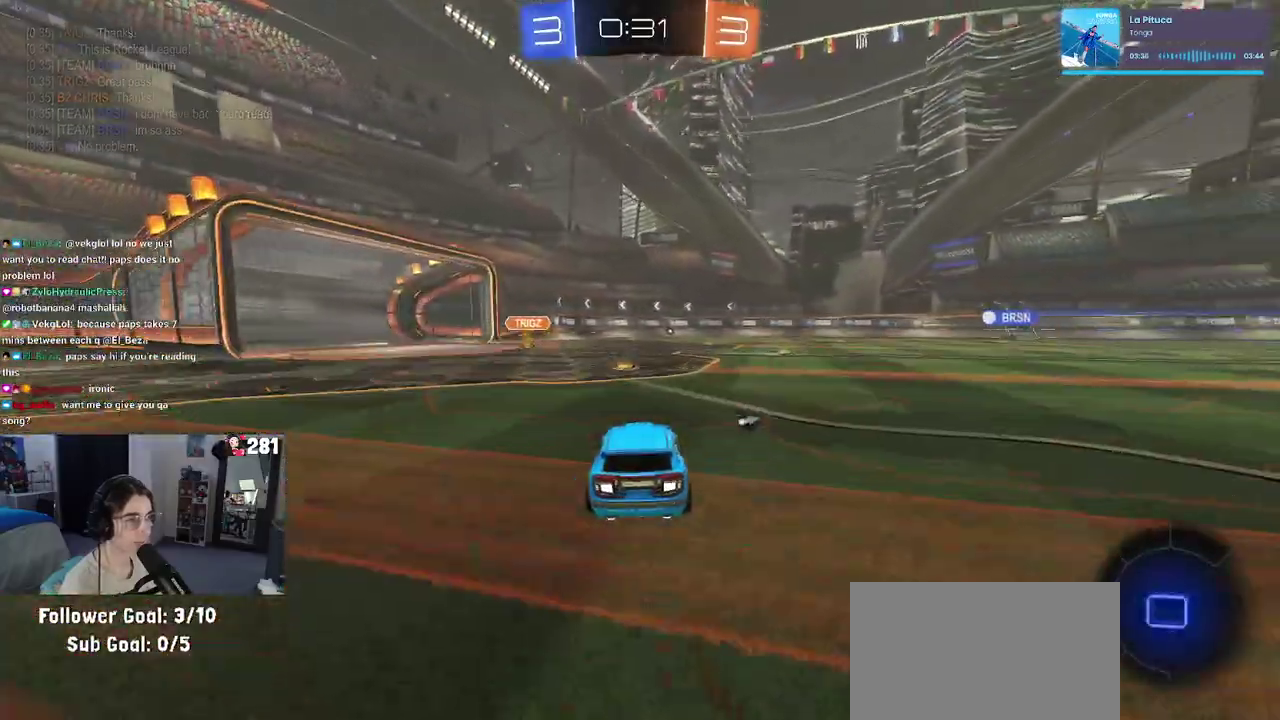
{"buttons": ["R1", "R2"], "left_stick": "left", "right_stick": "center", "events": [[100, "R1", "up"], [117, "left_stick", "left"], [250, "R1", "down"], [250, "left_stick", "center"], [300, "left_stick", "left"]]}
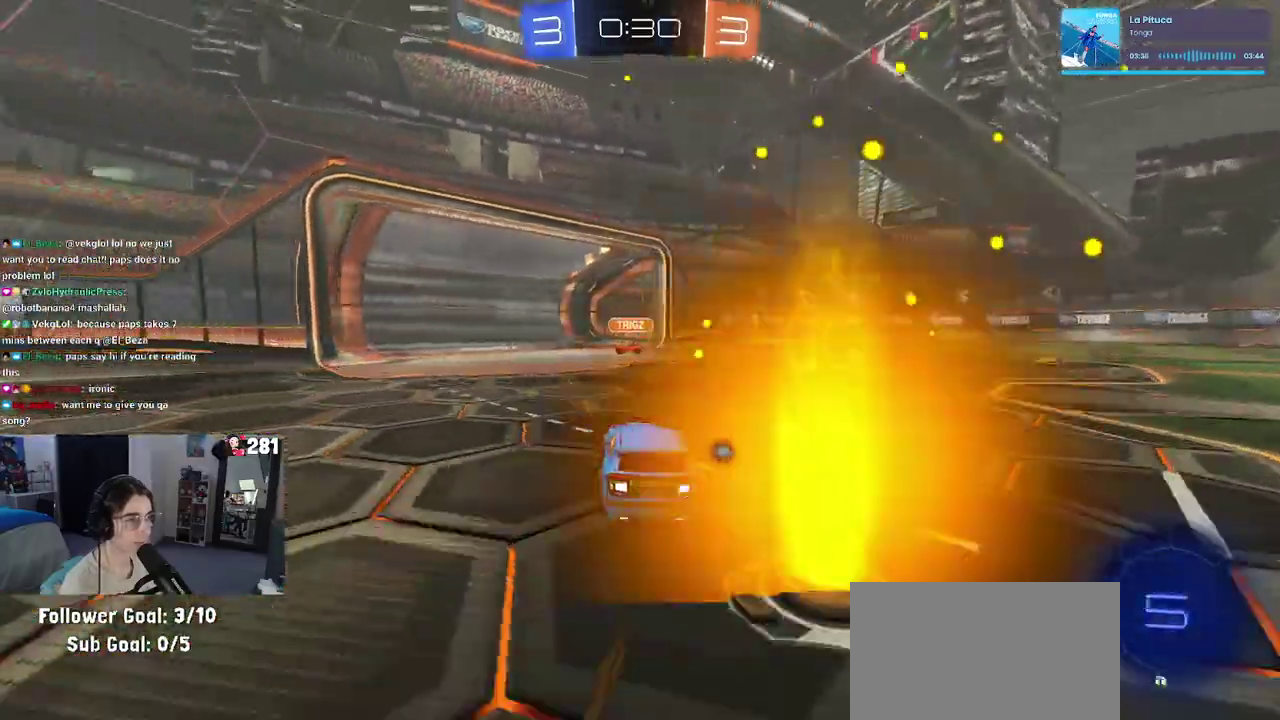
{"buttons": ["R2"], "left_stick": "center", "right_stick": "center", "events": [[100, "left_stick", "center"], [250, "R1", "up"], [383, "left_stick", "left"], [500, "left_stick", "center"]]}
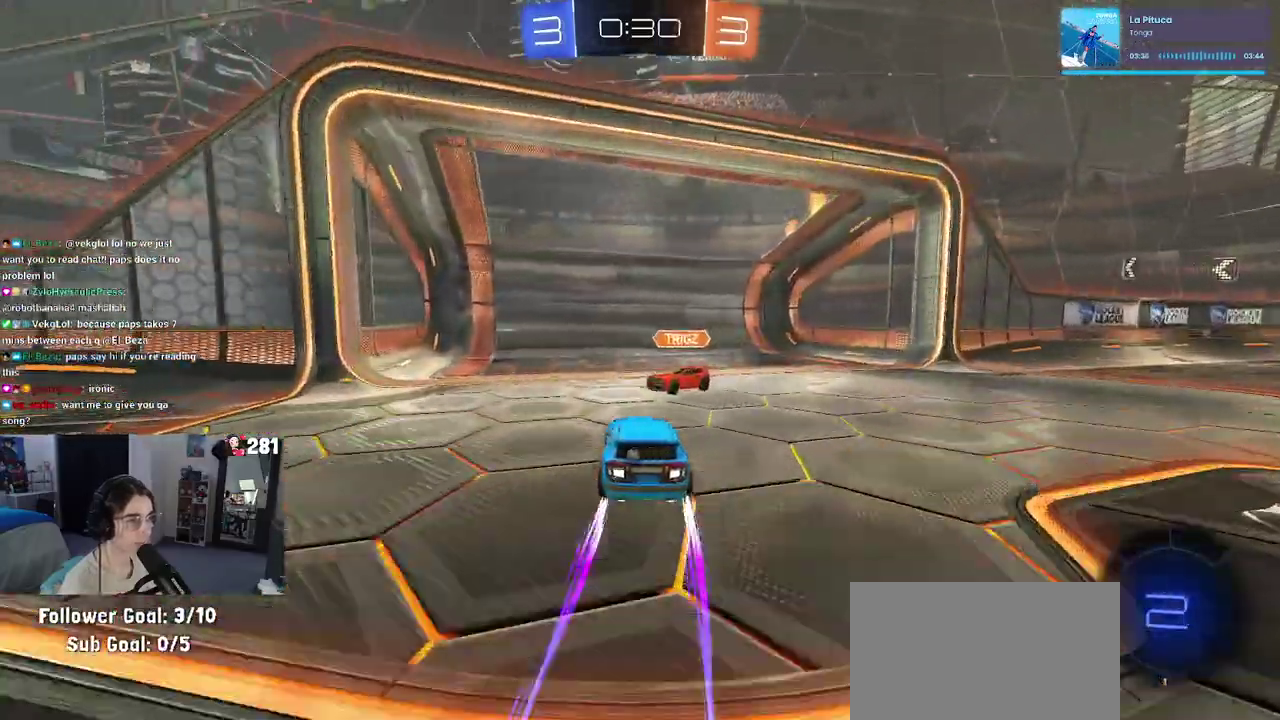
{"buttons": ["R2"], "left_stick": "right", "right_stick": "center", "events": [[200, "TRIANGLE", "down"], [317, "TRIANGLE", "up"], [500, "left_stick", "right"]]}
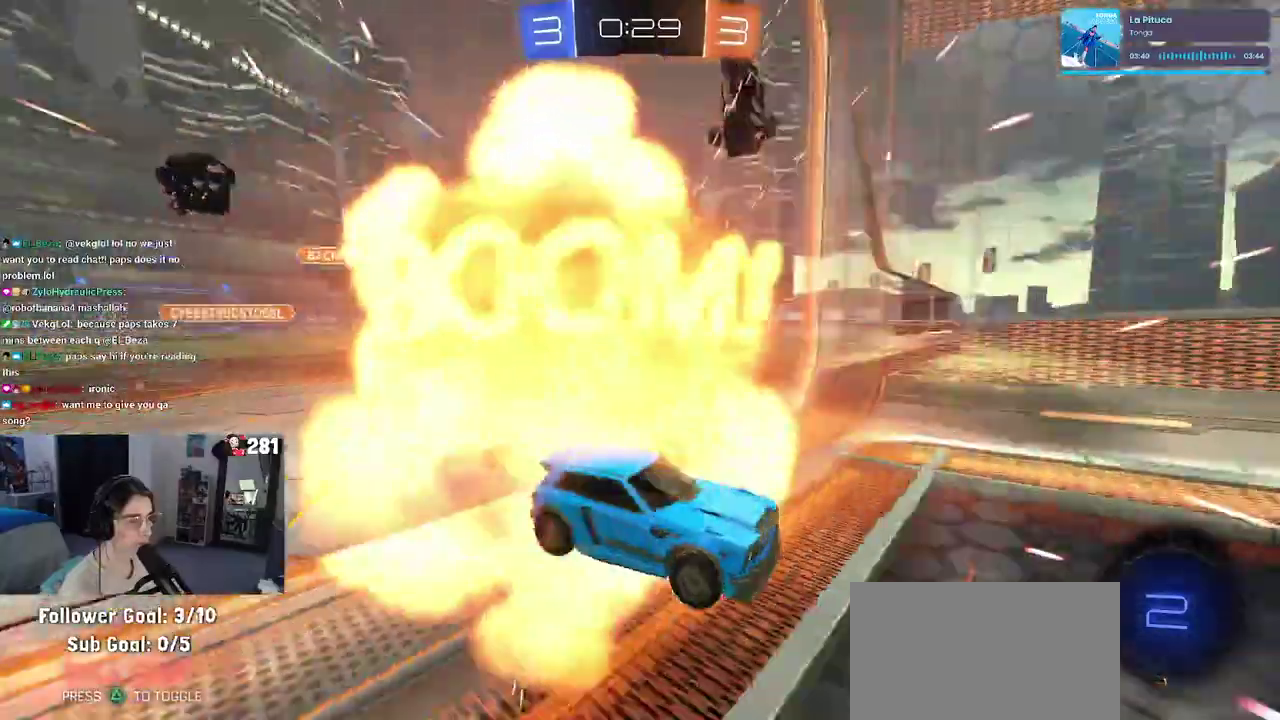
{"buttons": ["R2"], "left_stick": "center", "right_stick": "center", "events": [[283, "left_stick", "center"]]}
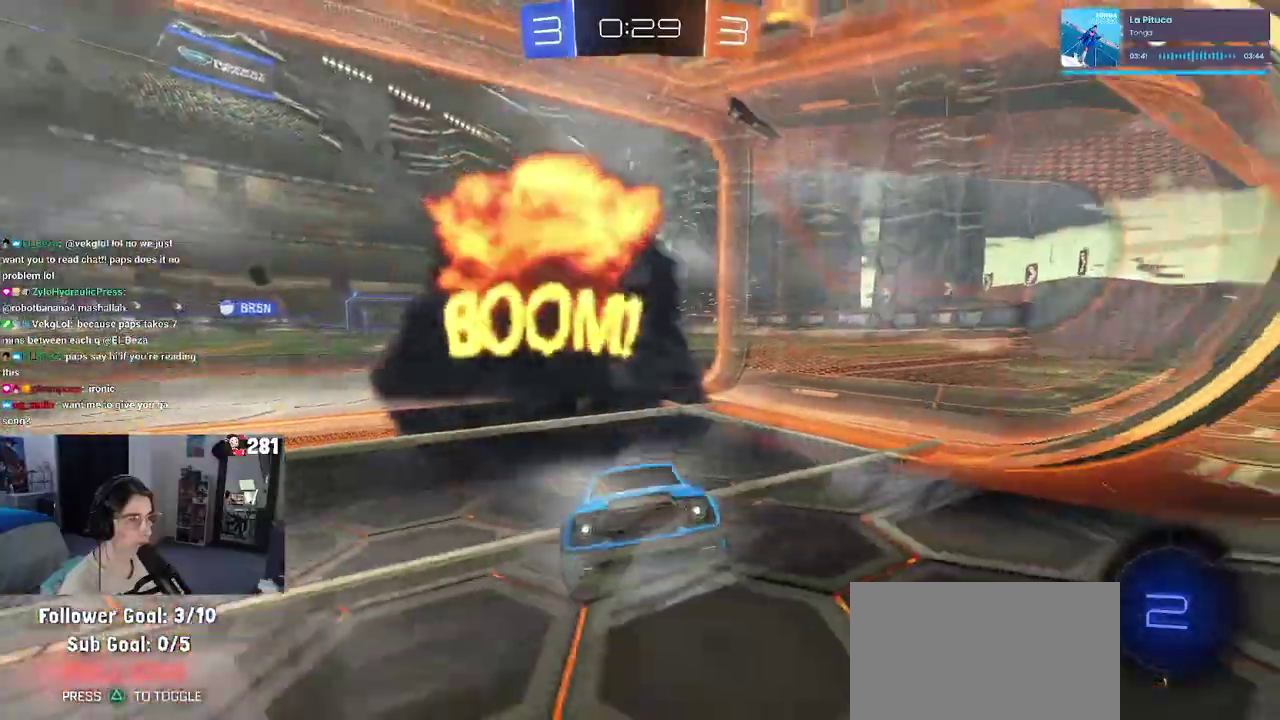
{"buttons": ["R2"], "left_stick": "right", "right_stick": "center", "events": [[83, "left_stick", "left"], [267, "left_stick", "center"], [433, "left_stick", "right"]]}
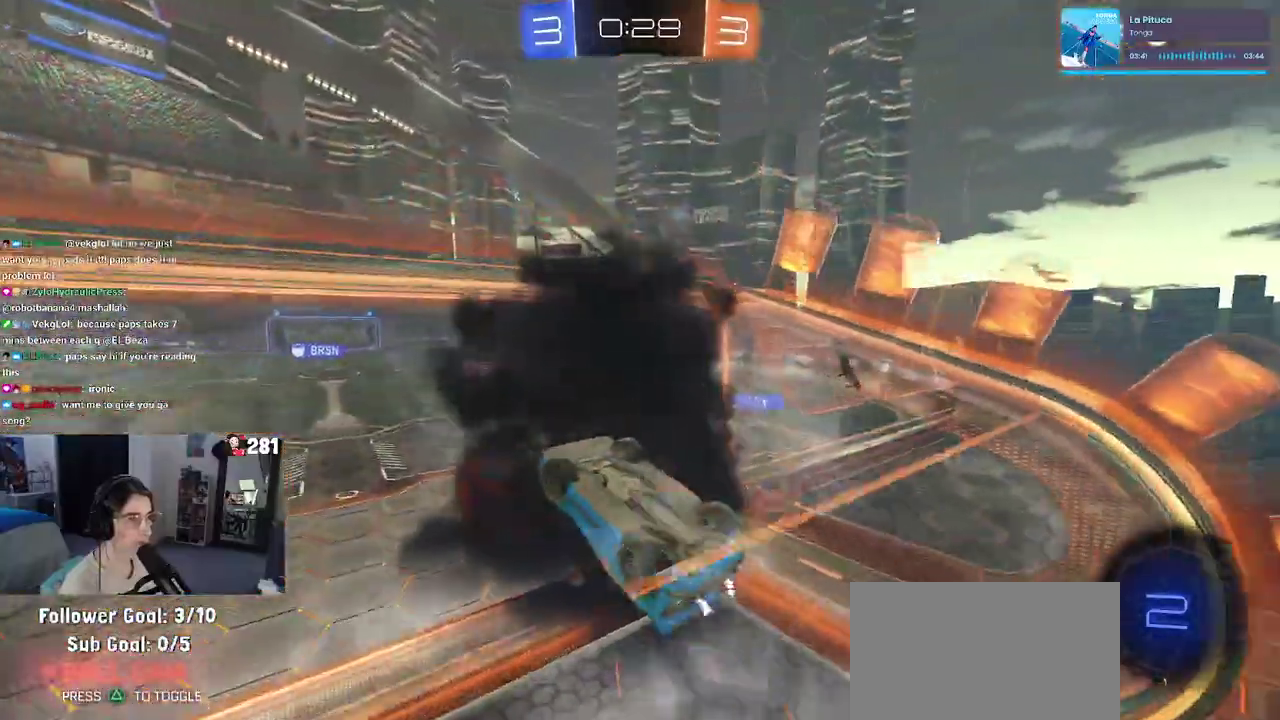
{"buttons": ["SQUARE", "R2"], "left_stick": "left", "right_stick": "center", "events": [[17, "left_stick", "center"], [33, "CROSS", "down"], [83, "left_stick", "left"], [117, "SQUARE", "down"], [150, "CROSS", "up"]]}
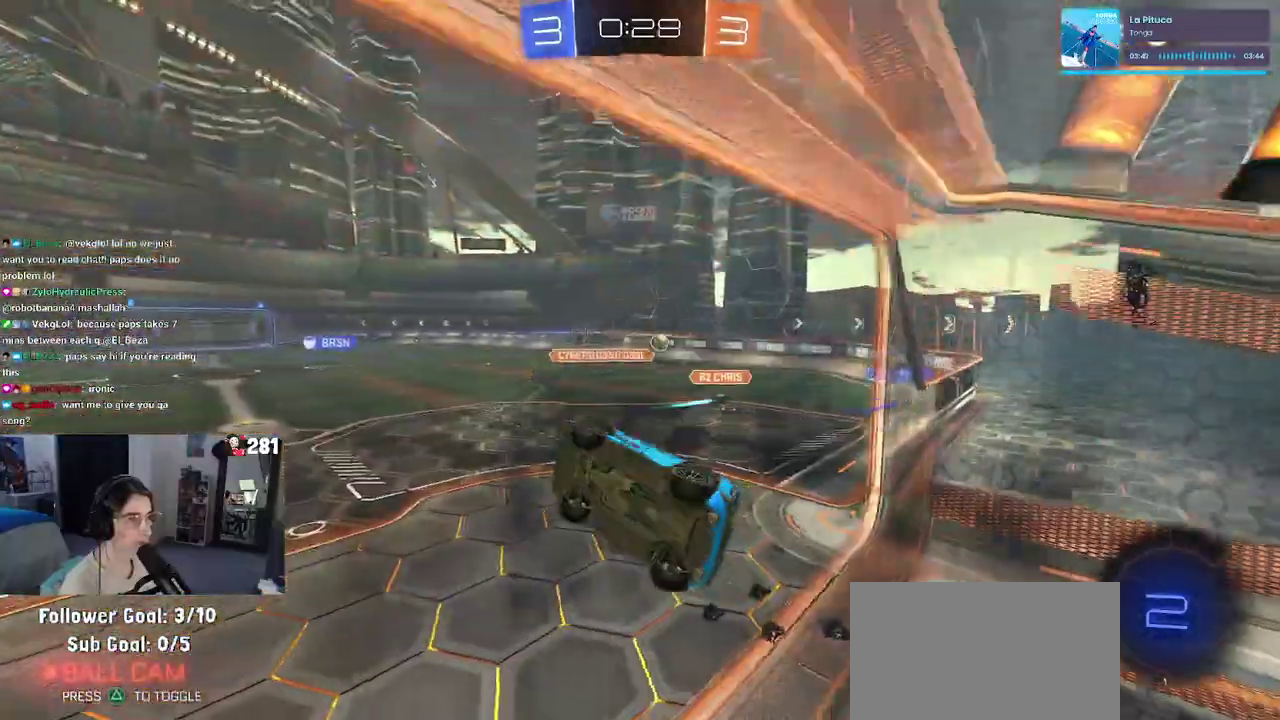
{"buttons": ["CROSS", "R2"], "left_stick": "up", "right_stick": "center", "events": [[100, "SQUARE", "up"], [117, "left_stick", "center"], [417, "left_stick", "up"], [500, "CROSS", "down"]]}
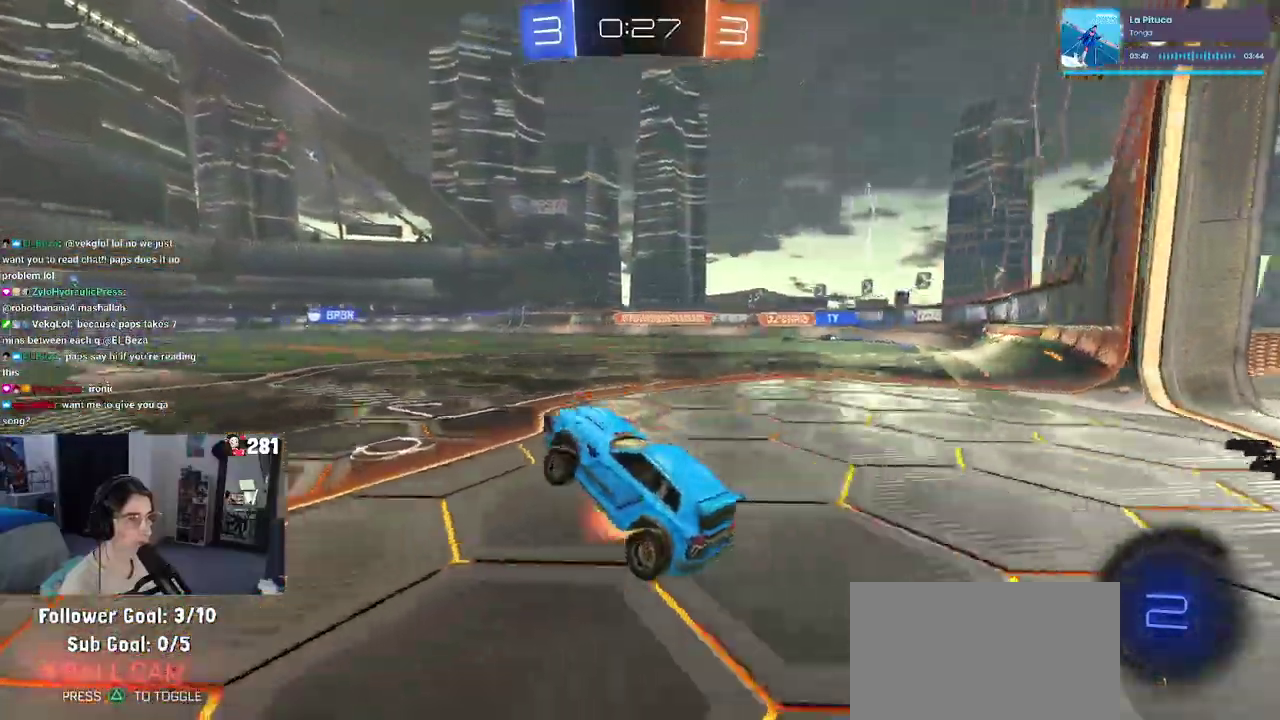
{"buttons": ["SQUARE", "R1", "R2"], "left_stick": "down-left", "right_stick": "center"}
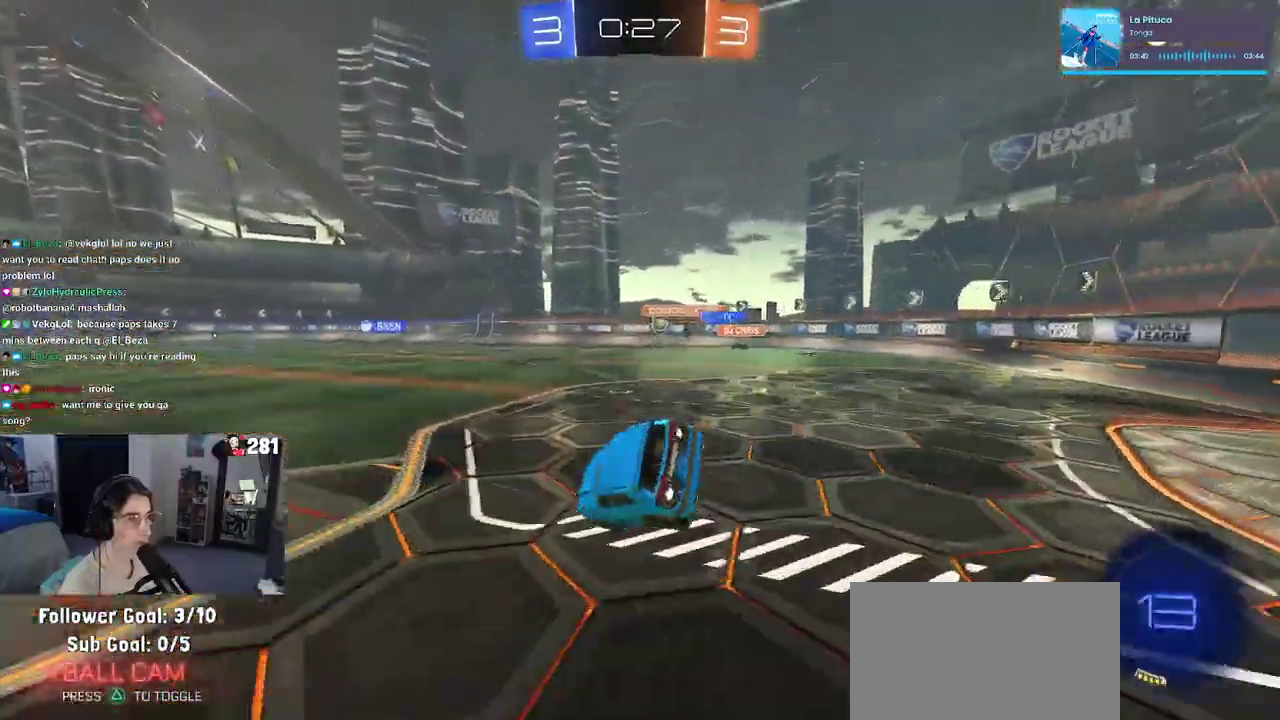
{"buttons": ["SQUARE", "R2"], "left_stick": "left", "right_stick": "center"}
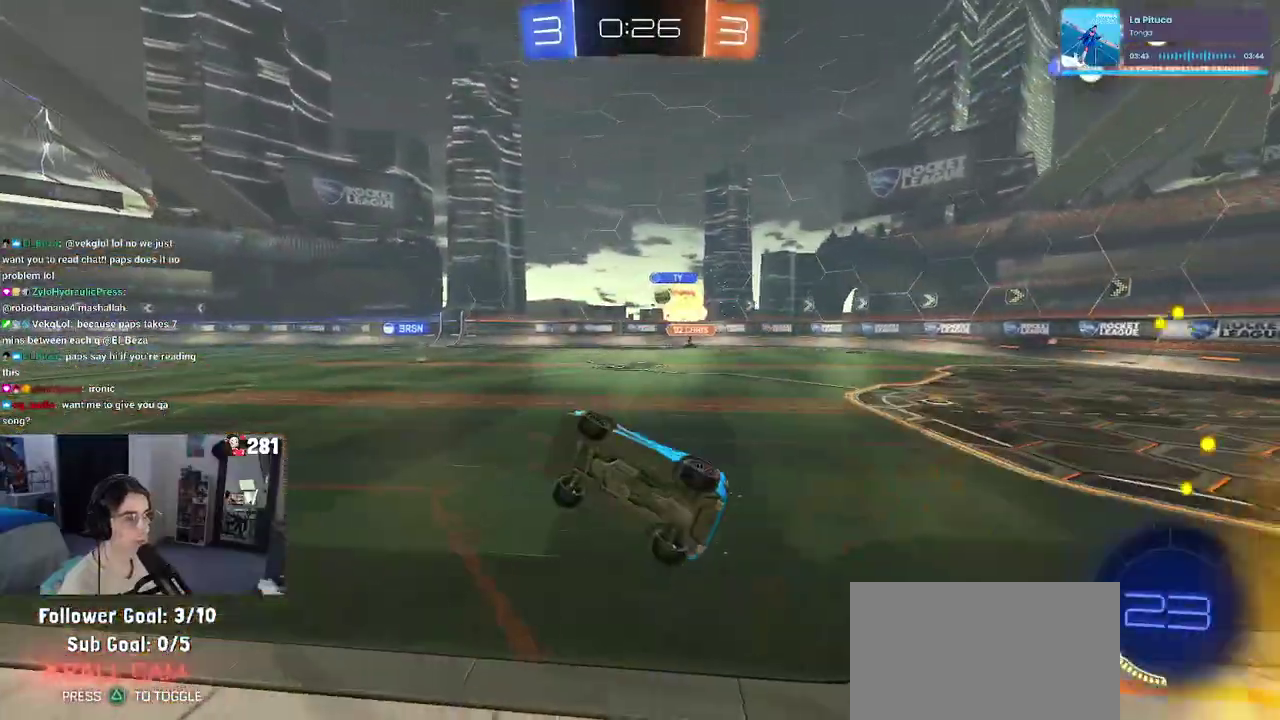
{"buttons": ["R2"], "left_stick": "center", "right_stick": "center", "events": [[83, "SQUARE", "up"], [133, "left_stick", "center"], [300, "left_stick", "left"], [467, "left_stick", "center"]]}
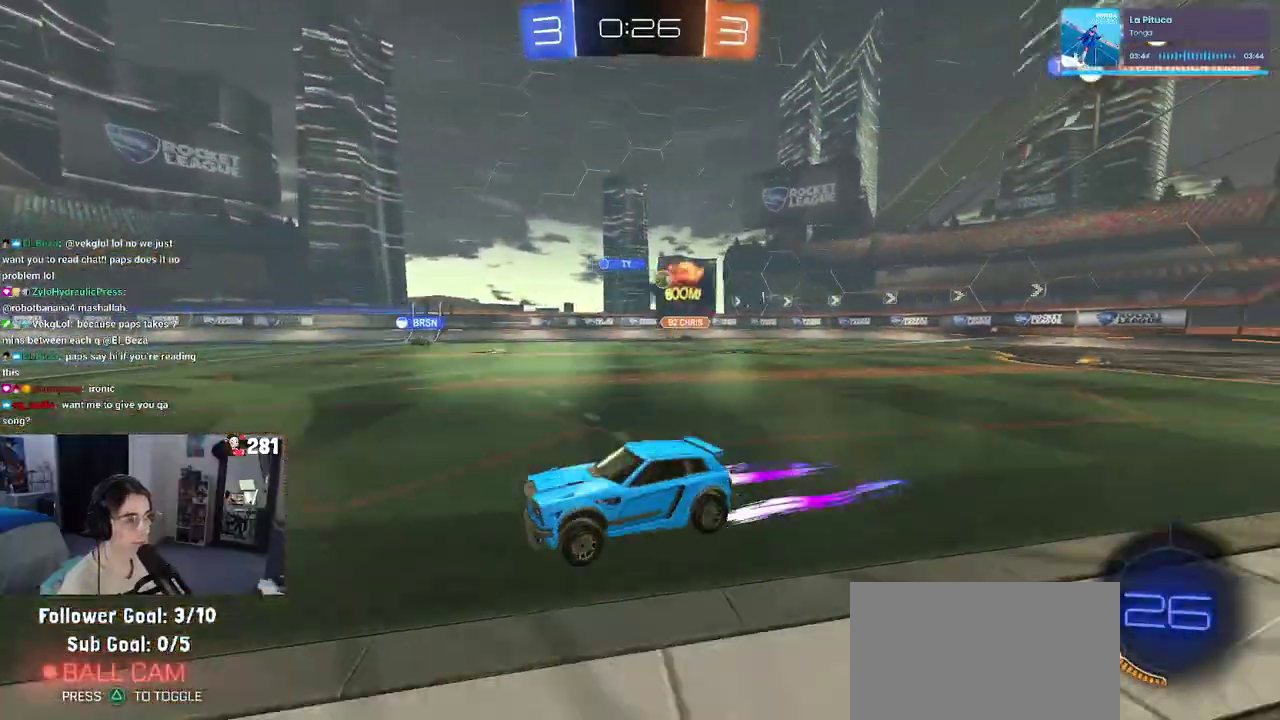
{"buttons": ["R1", "R2"], "left_stick": "center", "right_stick": "center", "events": [[317, "R1", "down"]]}